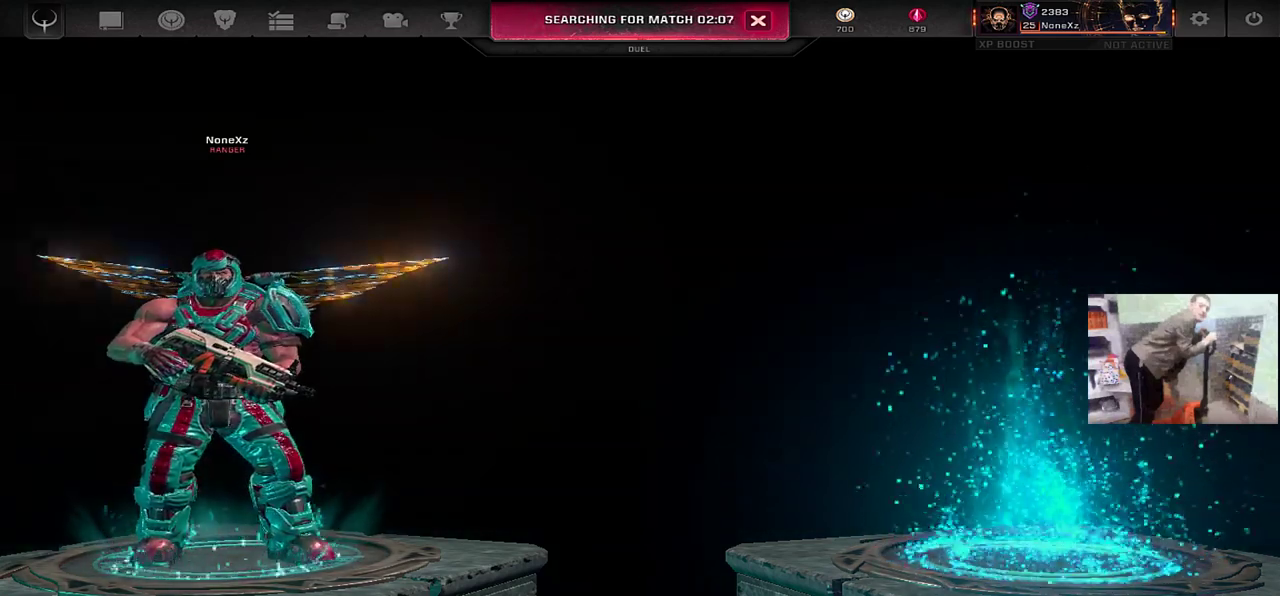
Gameplay with keyboard and mouse; each line is a JSON object with the keys and mouse buttons held at the frame after it. "events" lists presses ("down") and releases ("up") of "1", "2", "3", "4", "5", "a", "alt", "b", "c", "ctrl", "d", "e", "f", "g", "q", "r", "s", "shift", "space", "t", "tab", "v", "w", "x", "z", "mouse_left", "mouse_wheel", "mouse_right", "mouse_mb4" and "mouse_mb5" between this image and that frame as [ms after this image, input, new state], when the widget could be followed in between. "mouse_left", "mouse_wheel", "mouse_right", "mouse_mb4", "mouse_mb5" = the "left", "wheel", "right", "mb4", "mb5" buttons of the "mouse" list. No other keys are recorded. "wheel" means that the mouse wheel is clicked or scrolled. Mouse movement is not recorded.
{"keys": [], "mouse": ["left"], "events": [[483, "mouse_left", "down"]]}
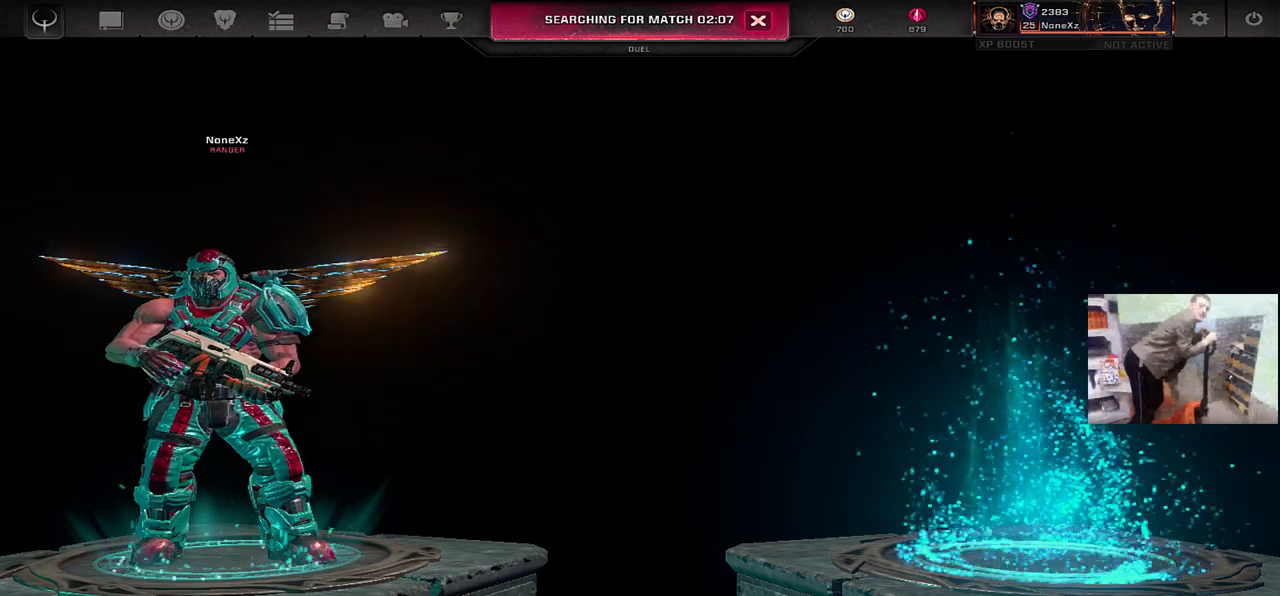
{"keys": [], "mouse": [], "events": [[67, "mouse_left", "up"]]}
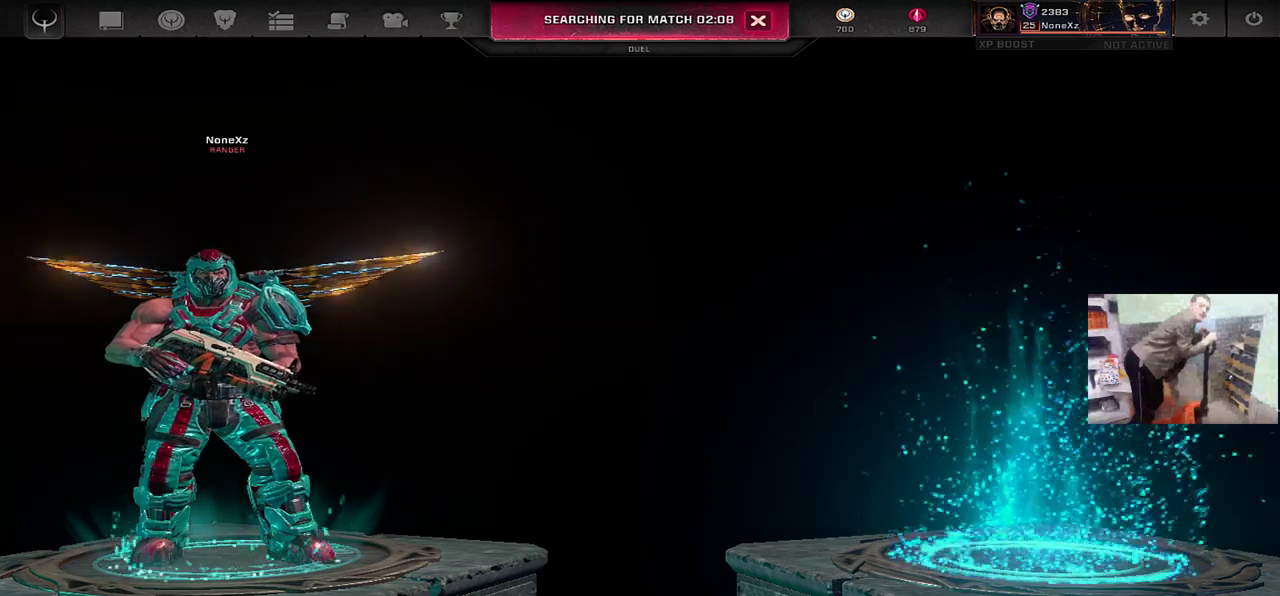
{"keys": [], "mouse": [], "events": []}
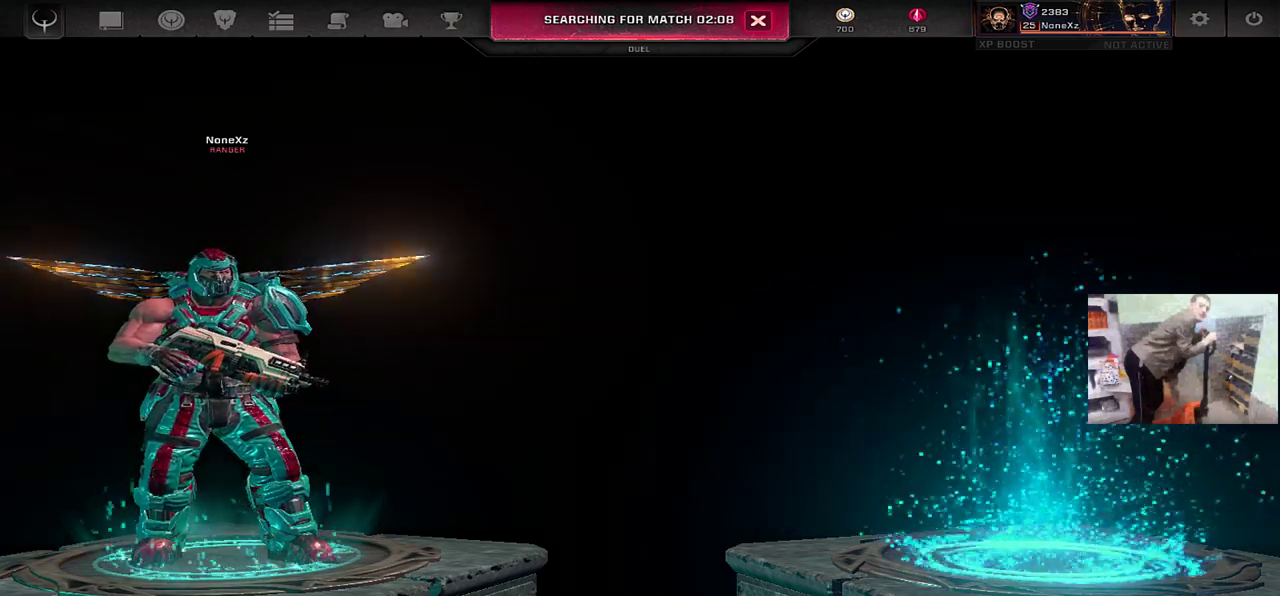
{"keys": [], "mouse": [], "events": []}
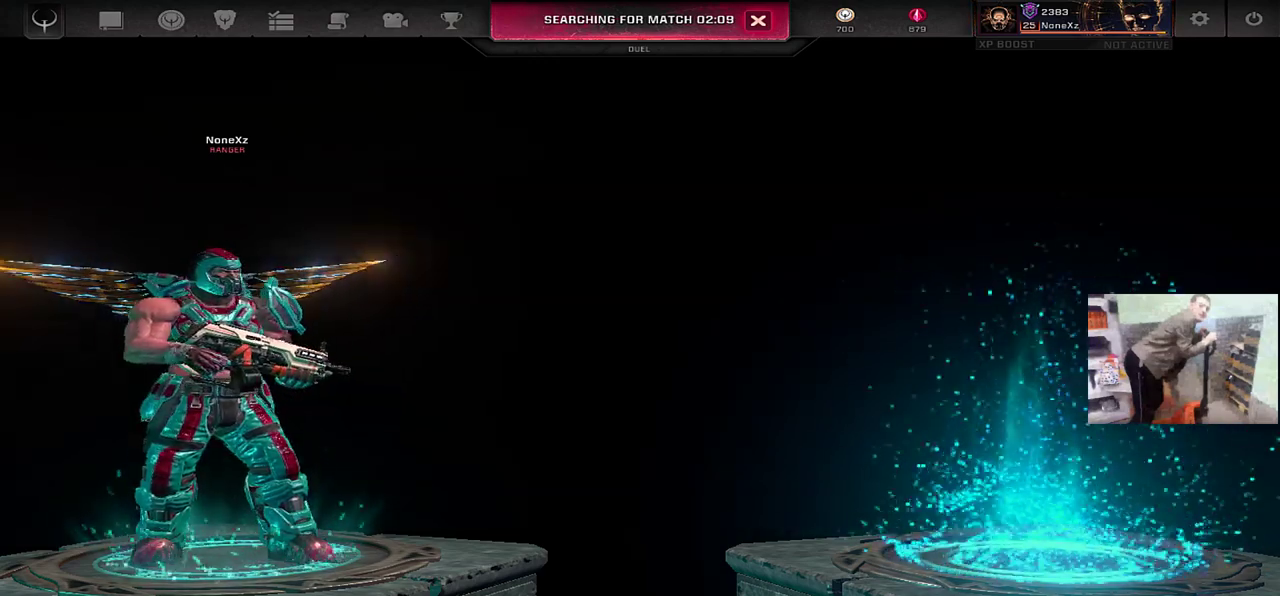
{"keys": [], "mouse": [], "events": []}
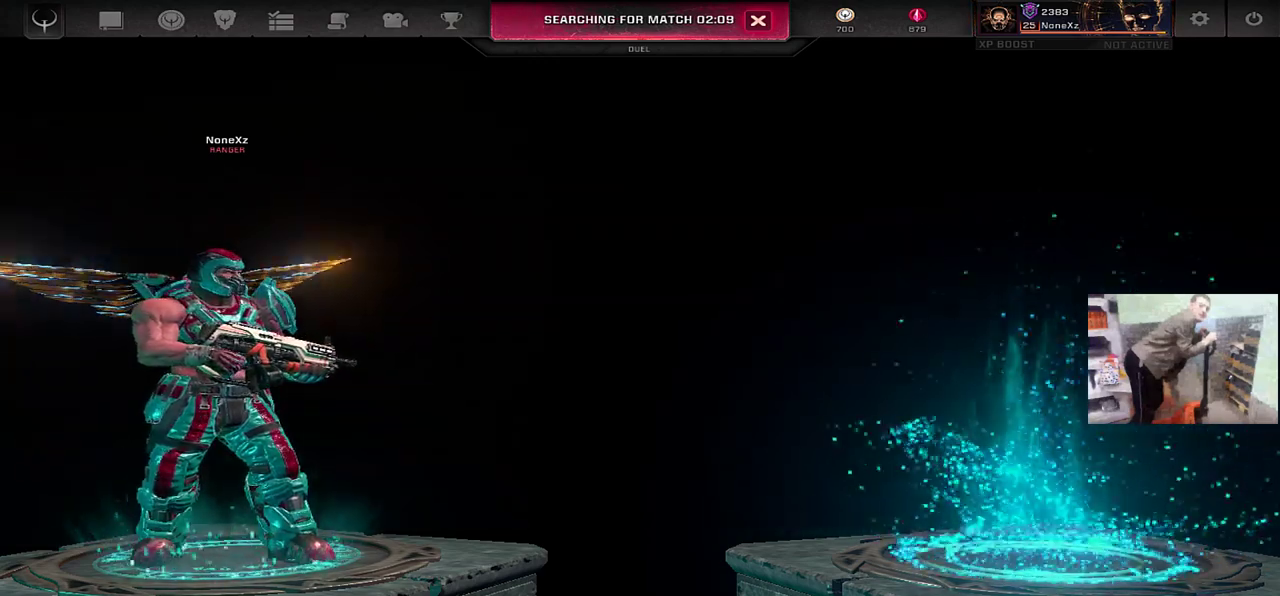
{"keys": [], "mouse": [], "events": [[450, "mouse_left", "down"], [500, "mouse_left", "up"]]}
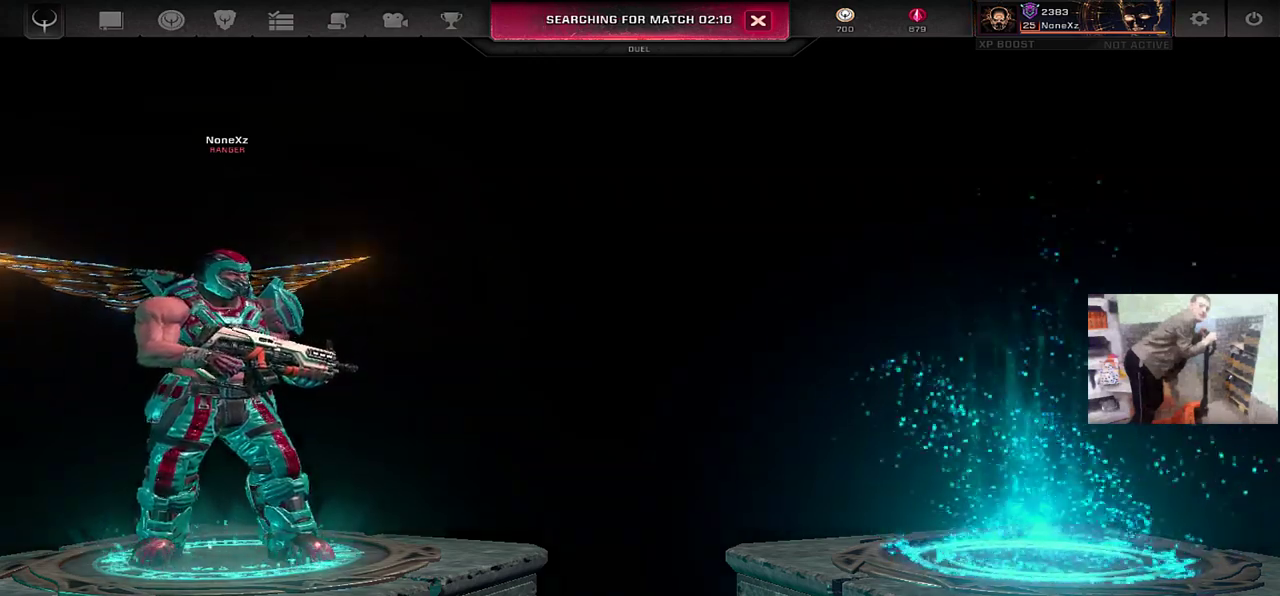
{"keys": [], "mouse": [], "events": []}
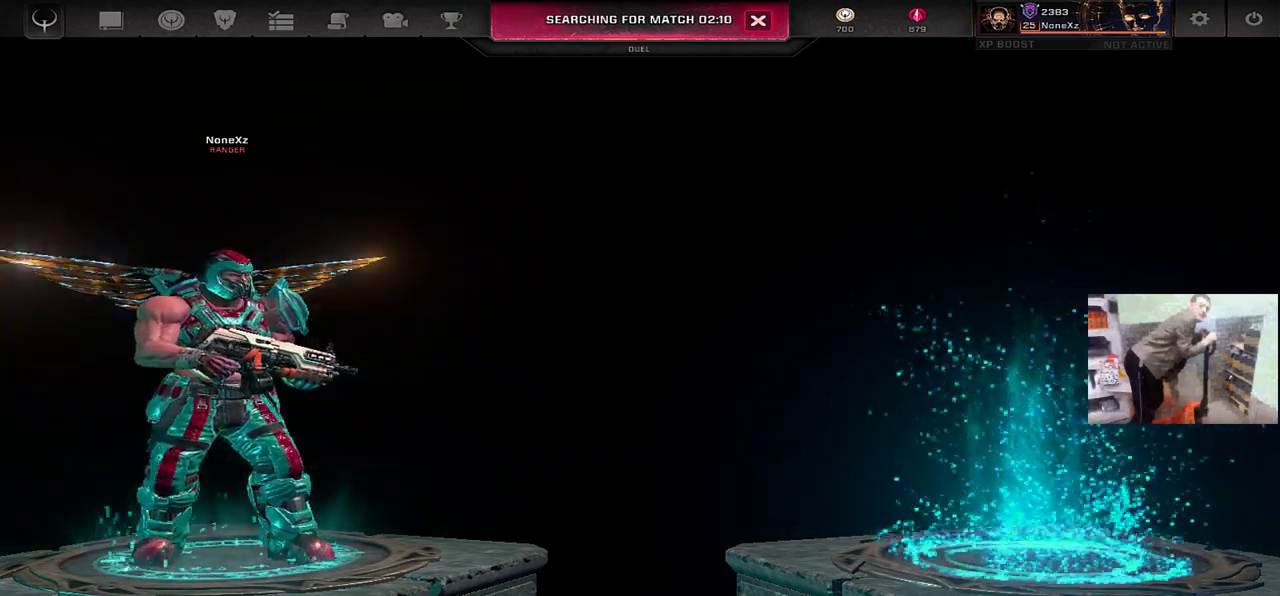
{"keys": [], "mouse": [], "events": []}
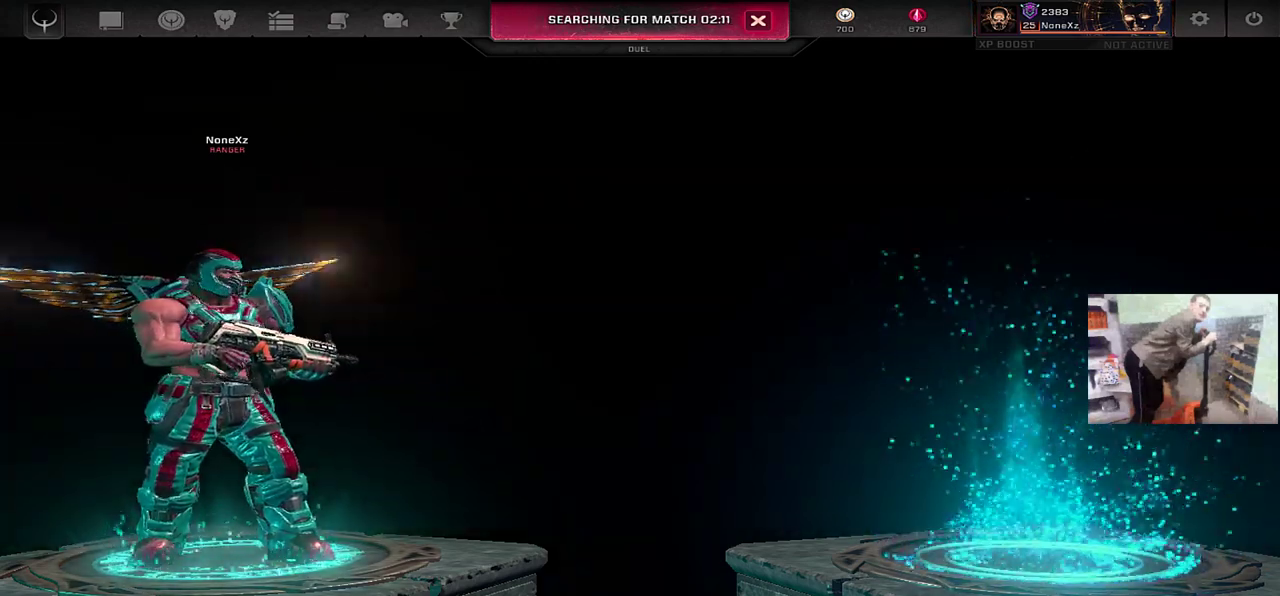
{"keys": [], "mouse": ["left"], "events": [[483, "mouse_left", "down"]]}
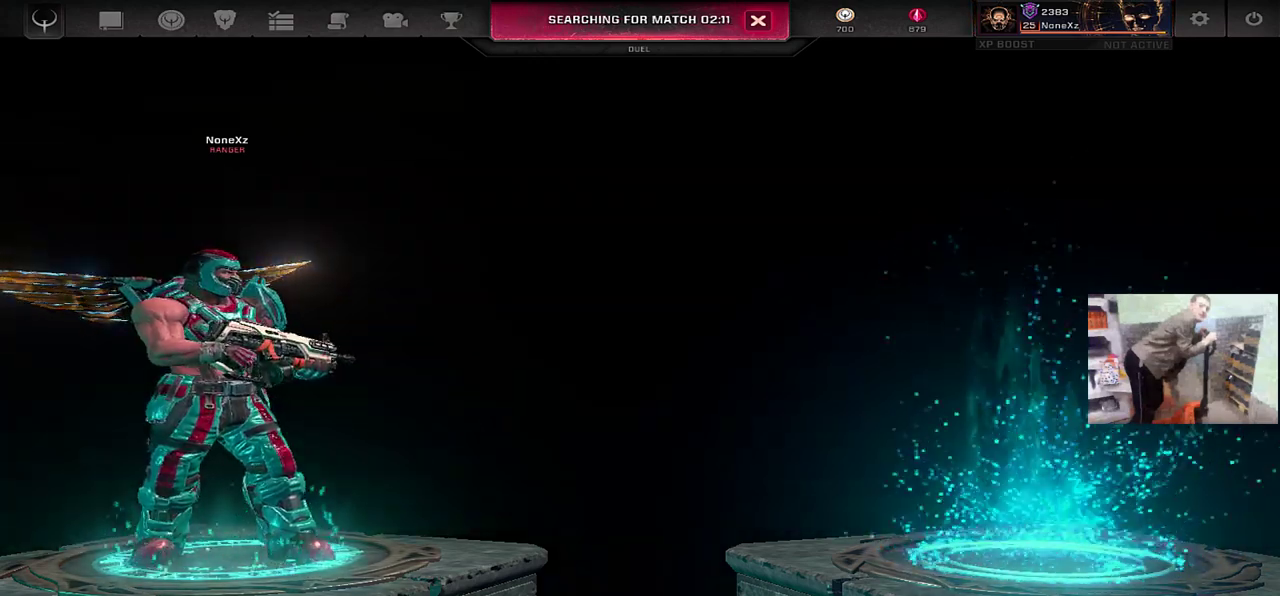
{"keys": [], "mouse": [], "events": [[50, "mouse_left", "up"]]}
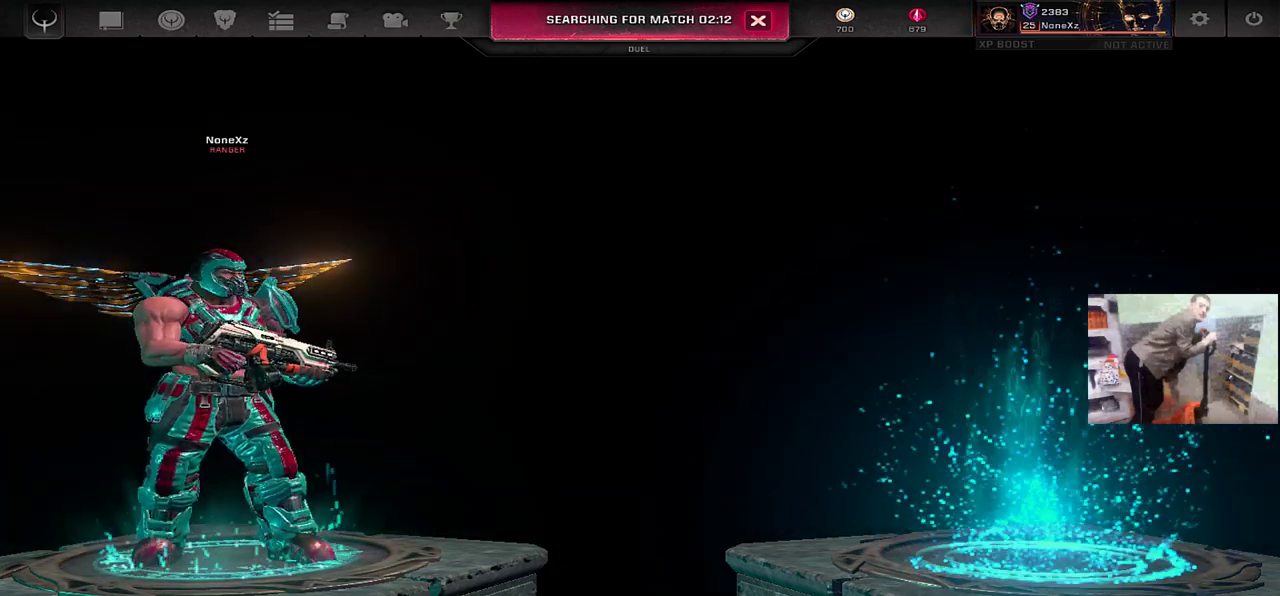
{"keys": [], "mouse": [], "events": []}
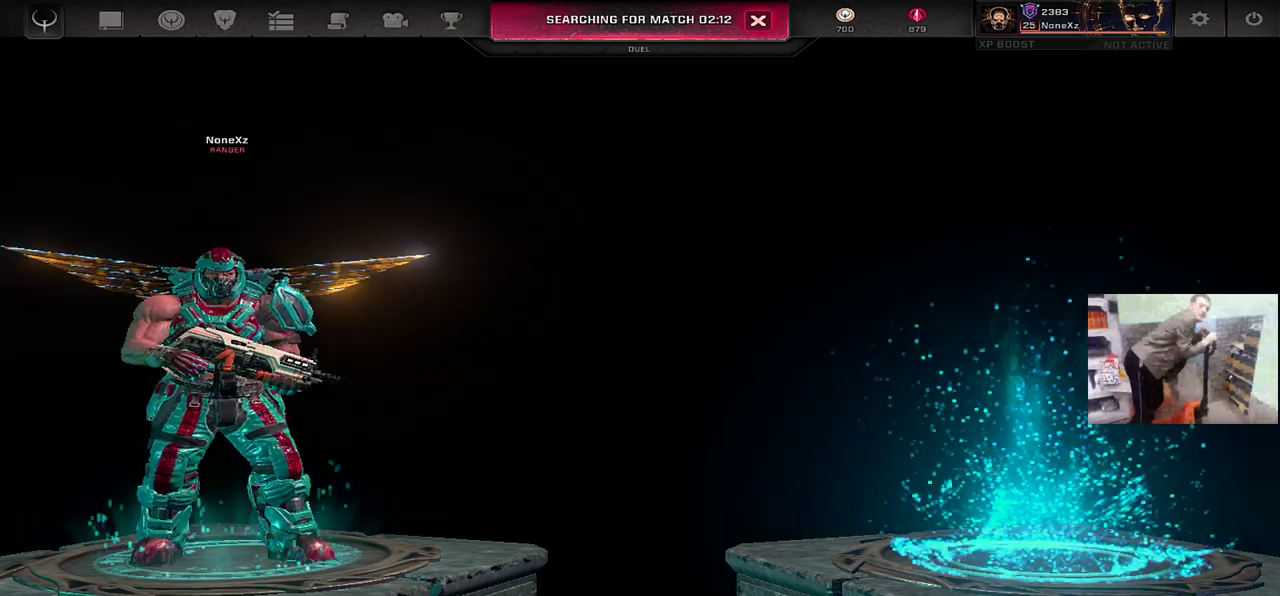
{"keys": [], "mouse": [], "events": [[317, "mouse_left", "down"], [383, "mouse_left", "up"]]}
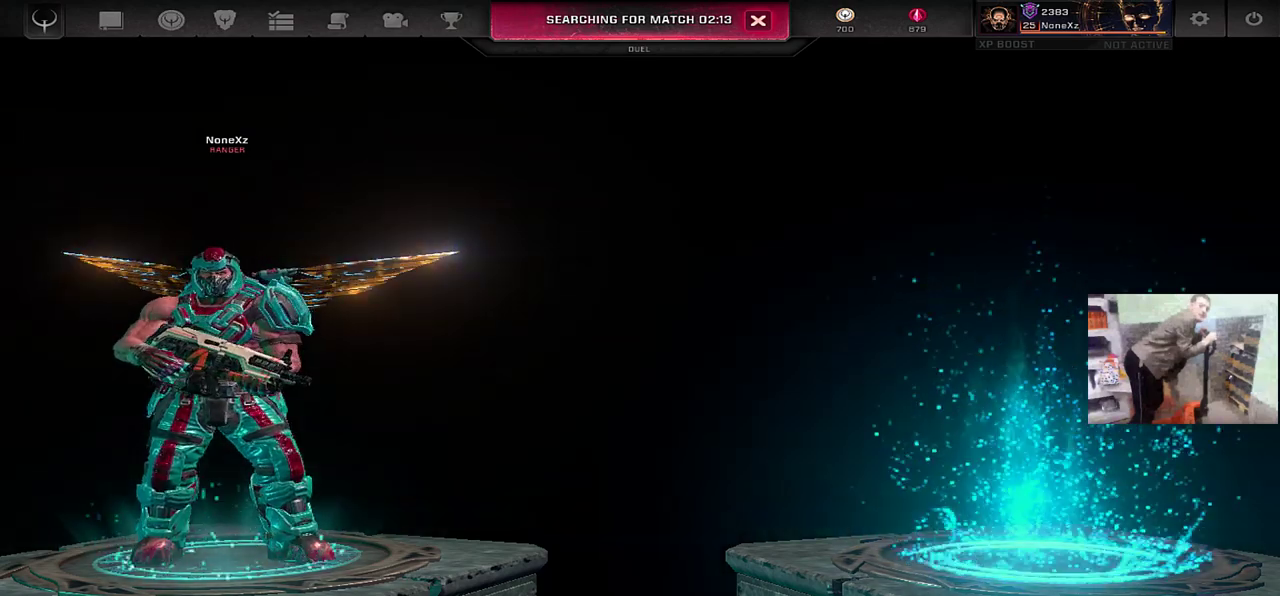
{"keys": [], "mouse": [], "events": []}
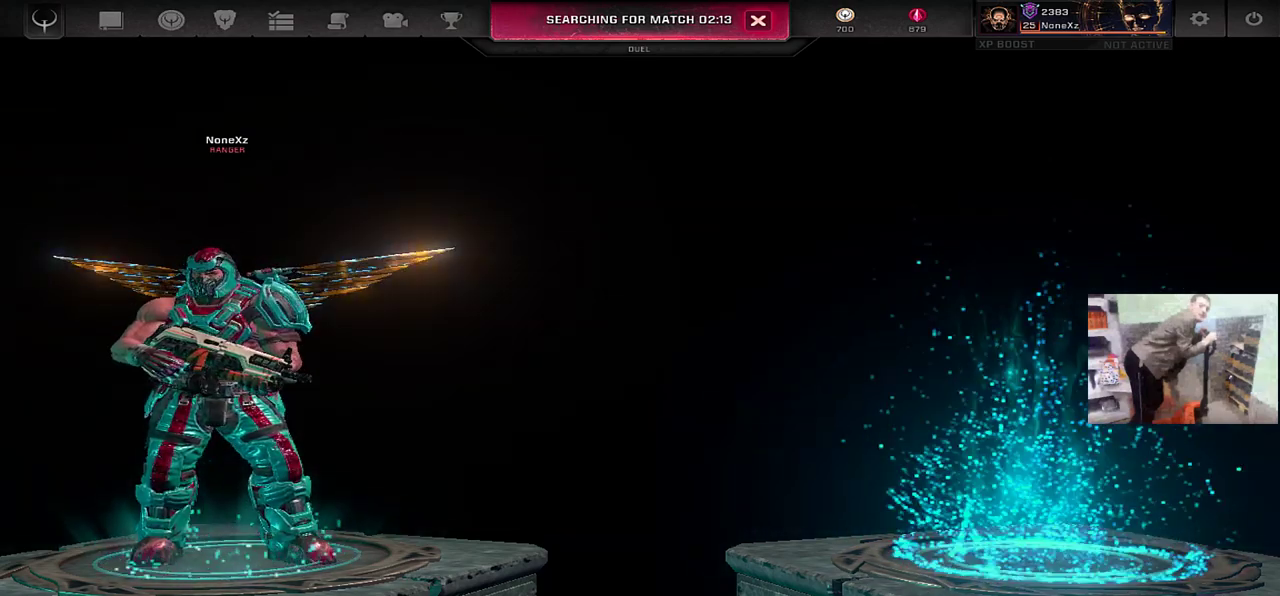
{"keys": [], "mouse": [], "events": [[50, "mouse_left", "down"], [133, "mouse_left", "up"]]}
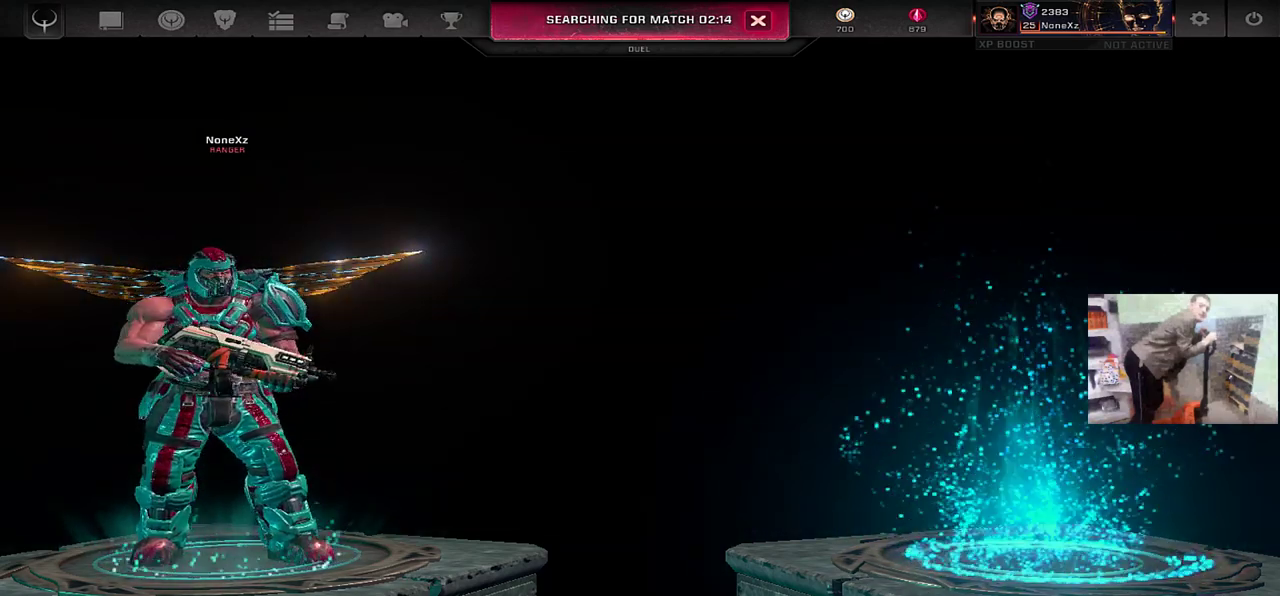
{"keys": [], "mouse": [], "events": []}
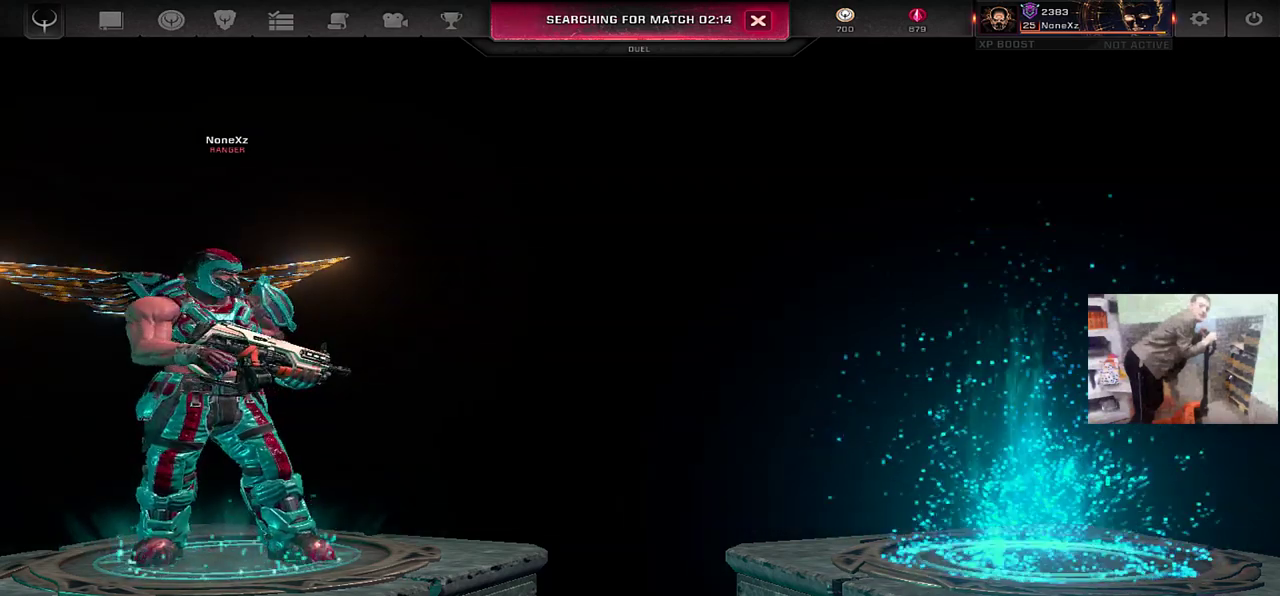
{"keys": [], "mouse": [], "events": [[383, "mouse_left", "down"], [467, "mouse_left", "up"]]}
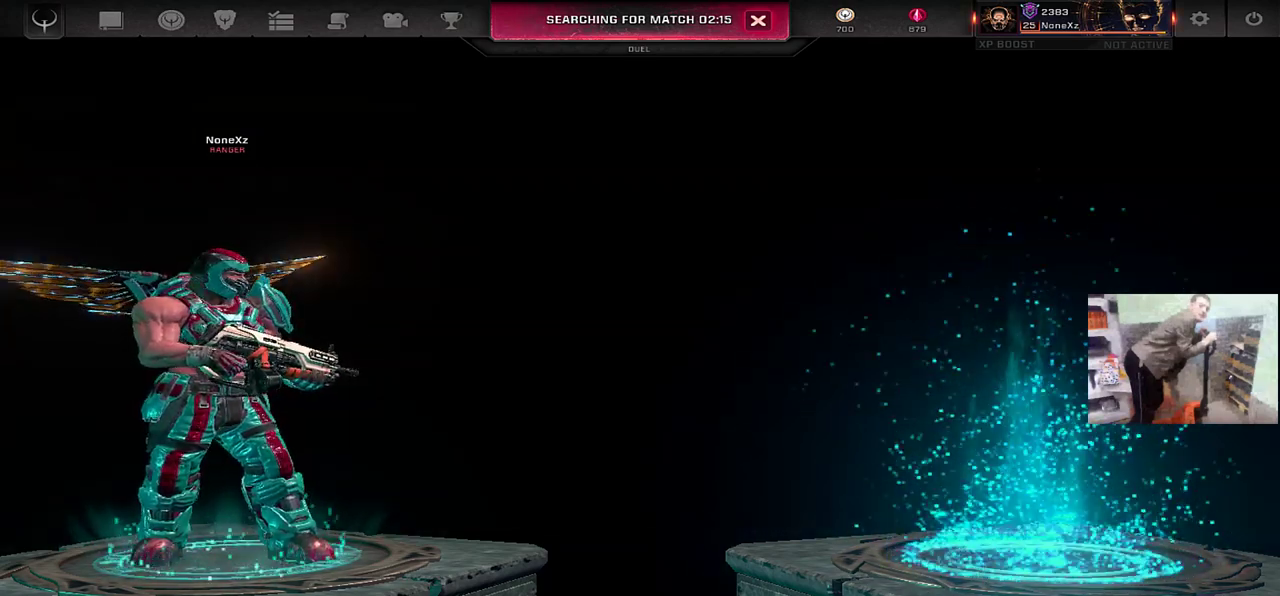
{"keys": [], "mouse": [], "events": []}
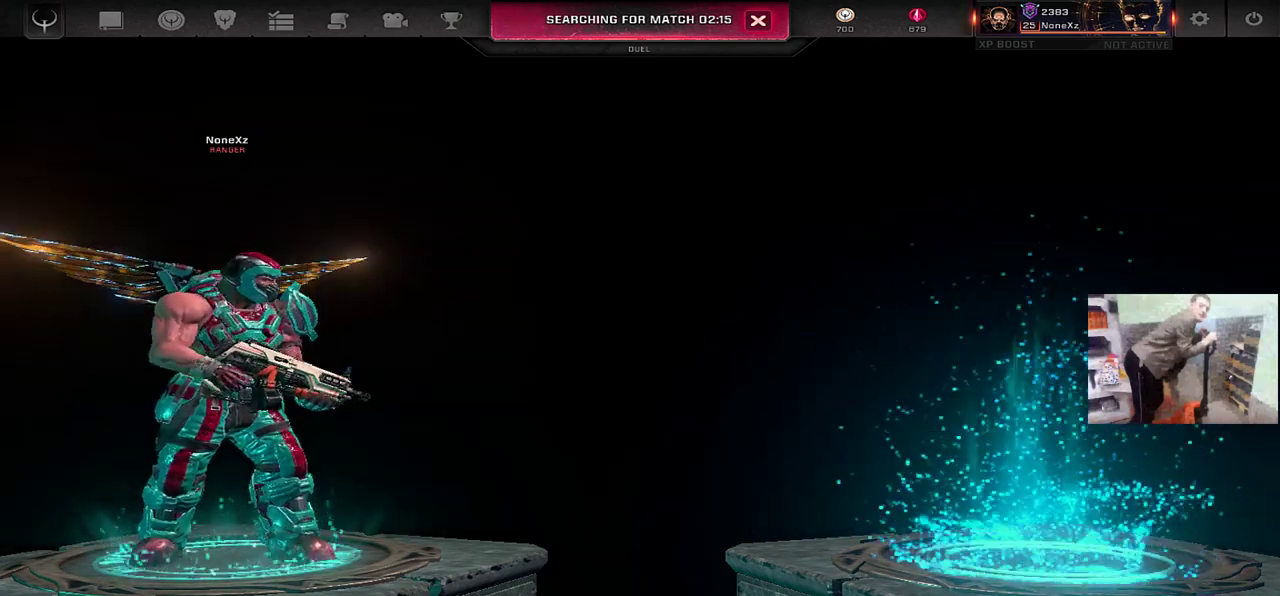
{"keys": [], "mouse": [], "events": []}
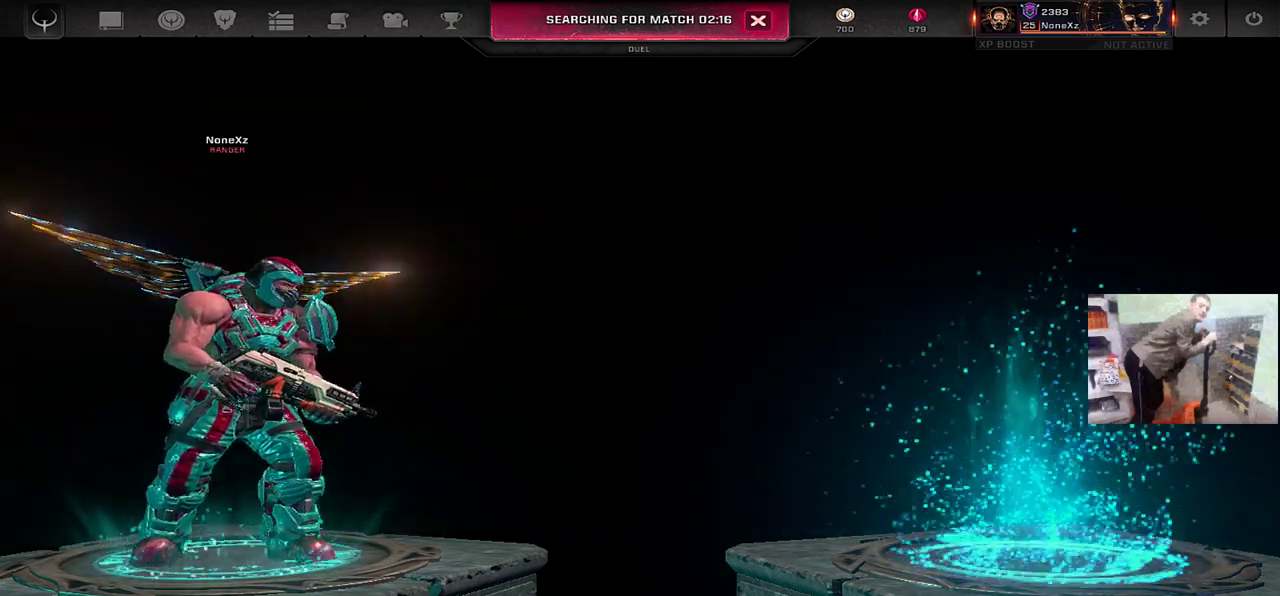
{"keys": [], "mouse": [], "events": []}
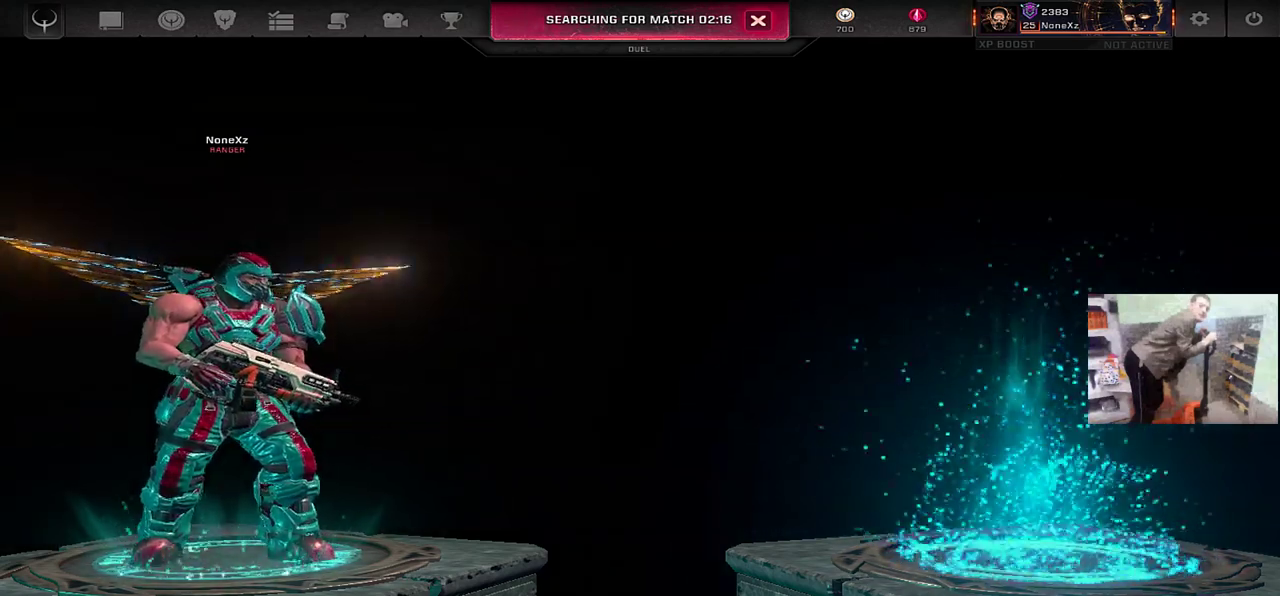
{"keys": [], "mouse": [], "events": []}
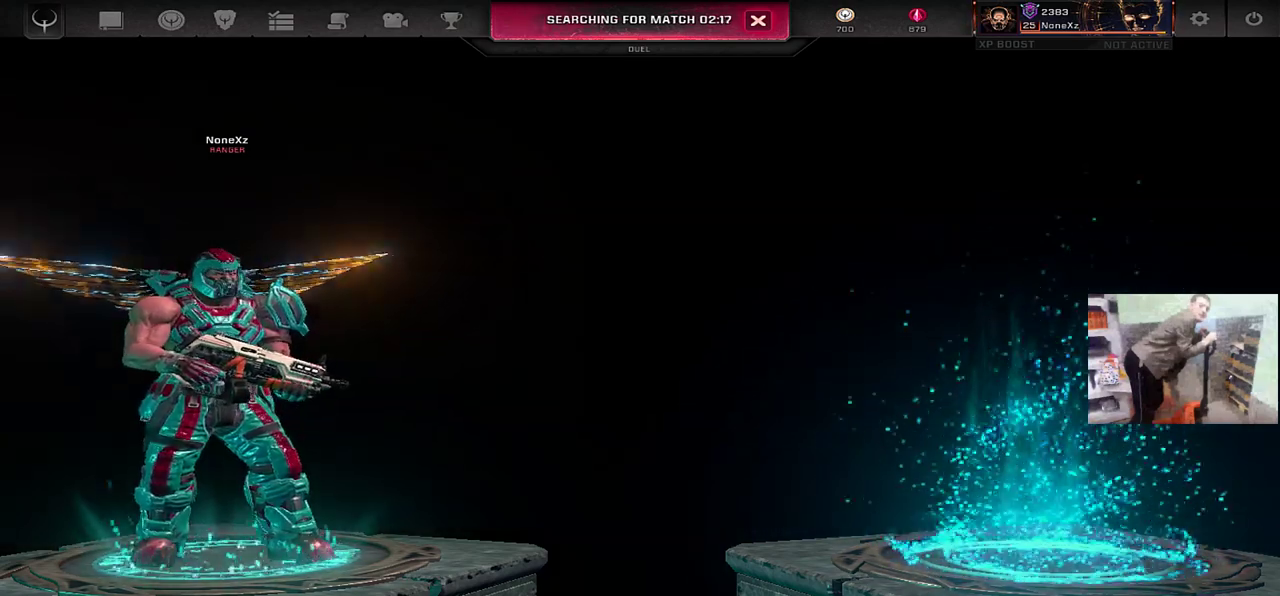
{"keys": [], "mouse": [], "events": []}
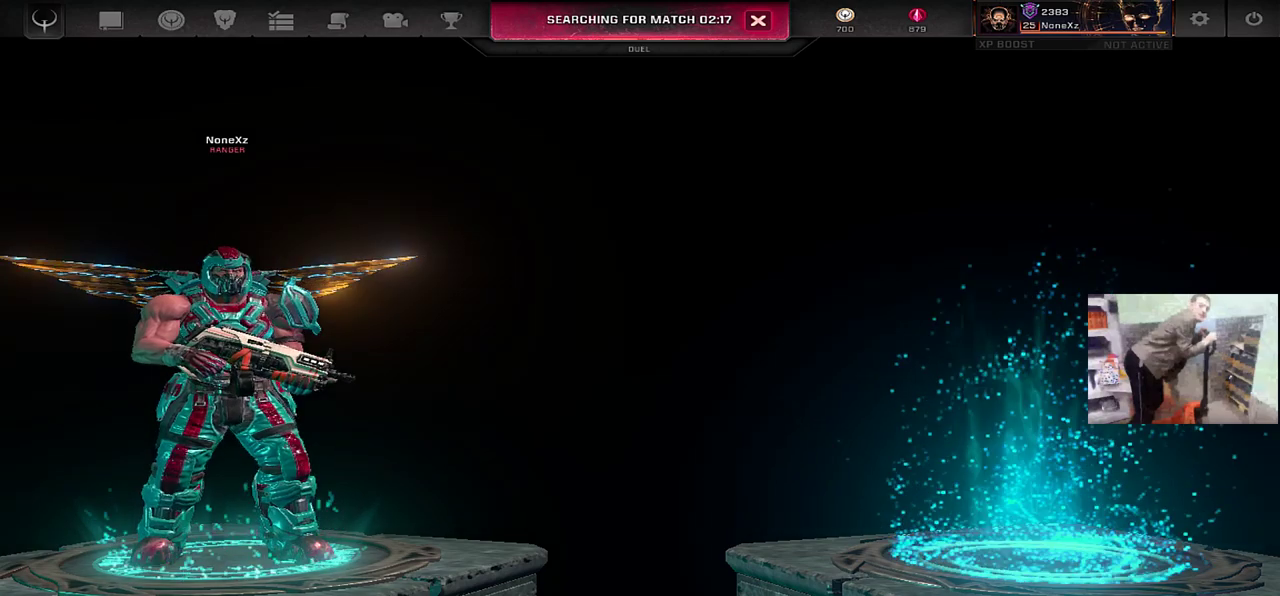
{"keys": [], "mouse": [], "events": []}
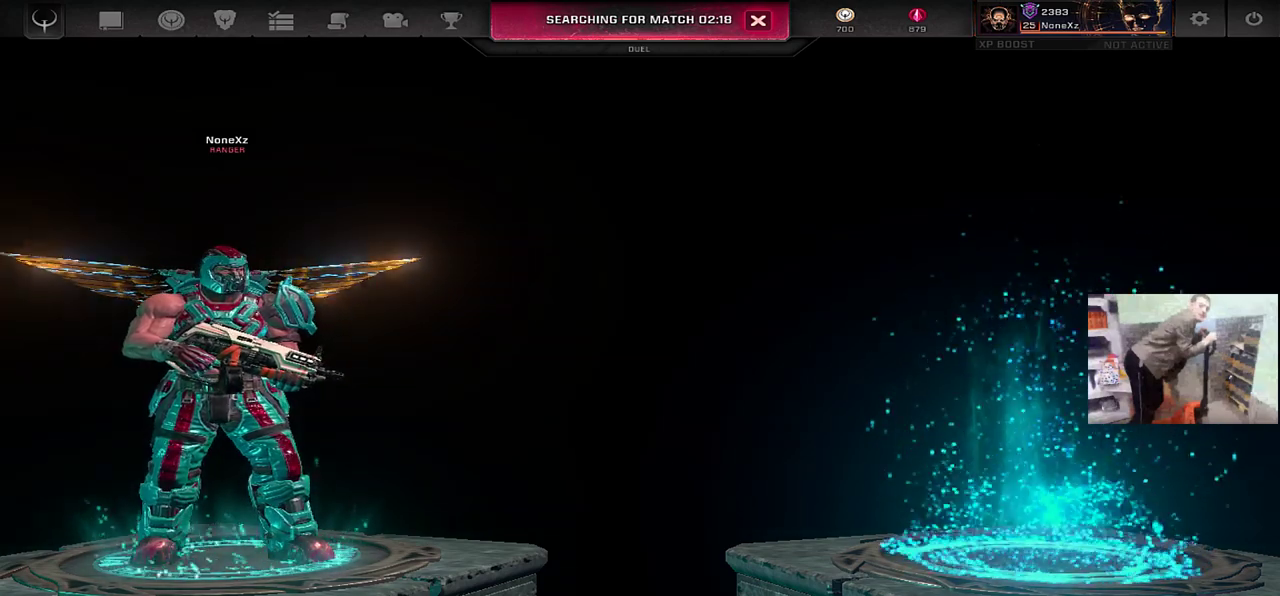
{"keys": [], "mouse": ["left"], "events": [[500, "mouse_left", "down"]]}
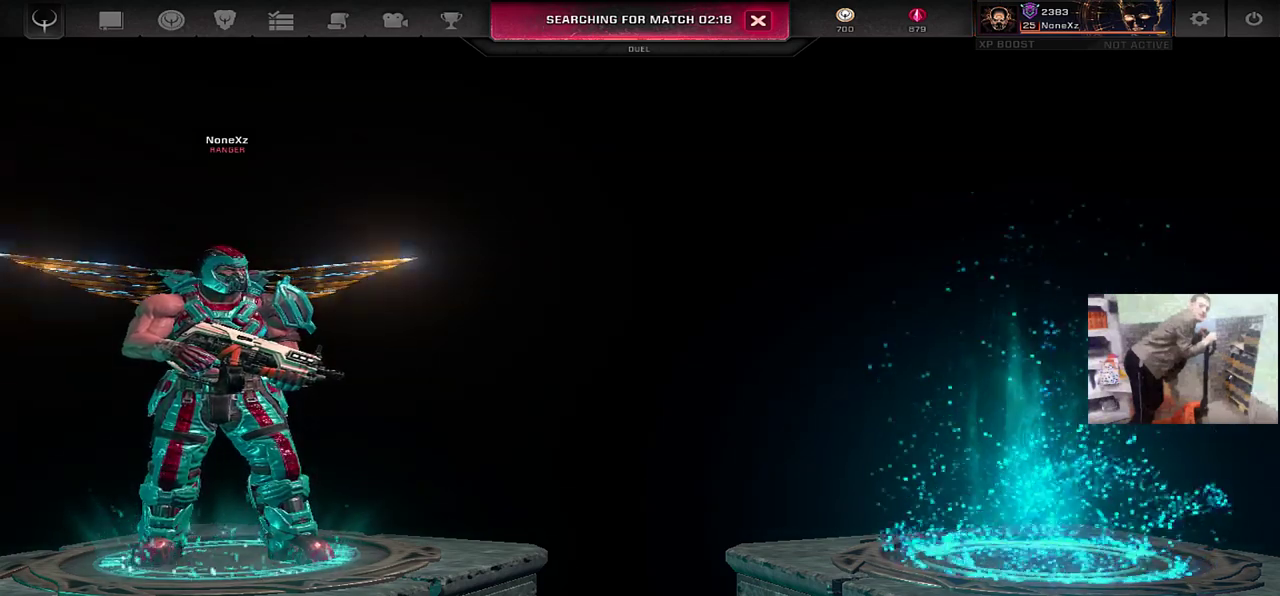
{"keys": [], "mouse": [], "events": [[50, "mouse_left", "up"]]}